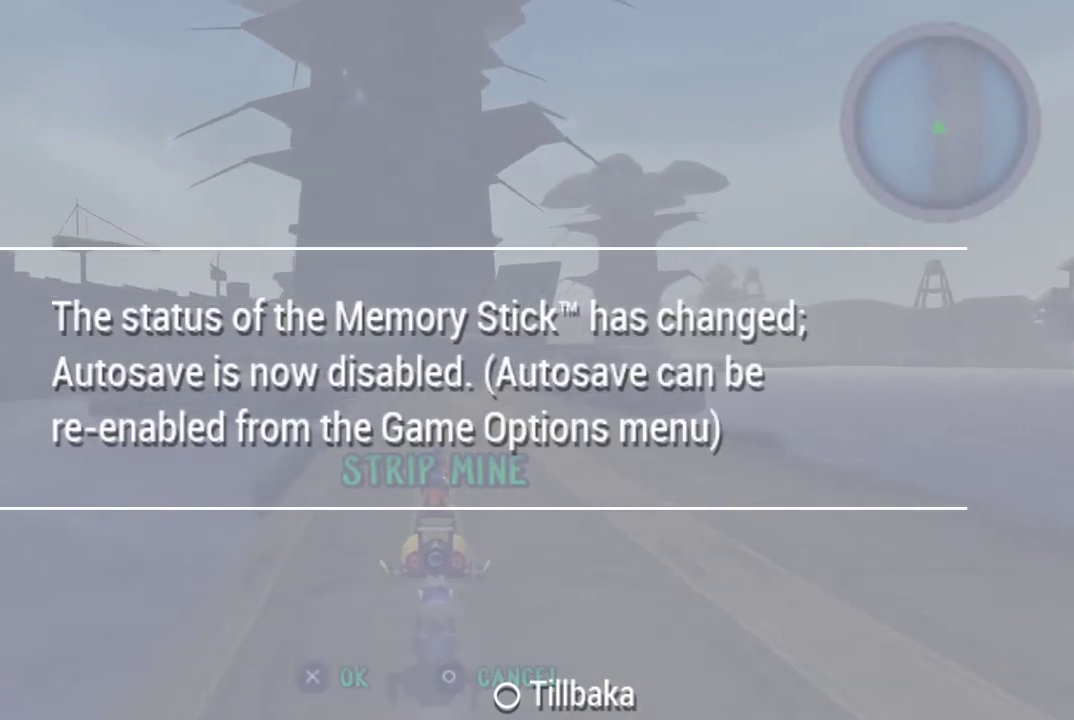
Gameplay with a controller (PlayStation layout); each line is a JSON object with the inputs held at the frame after it. "events" lists button and stick changes between this image and that frame as [ms after this image, input, new state], when the widget could be followed in between.
{"buttons": ["CROSS"], "left_stick": "center", "right_stick": "center", "events": []}
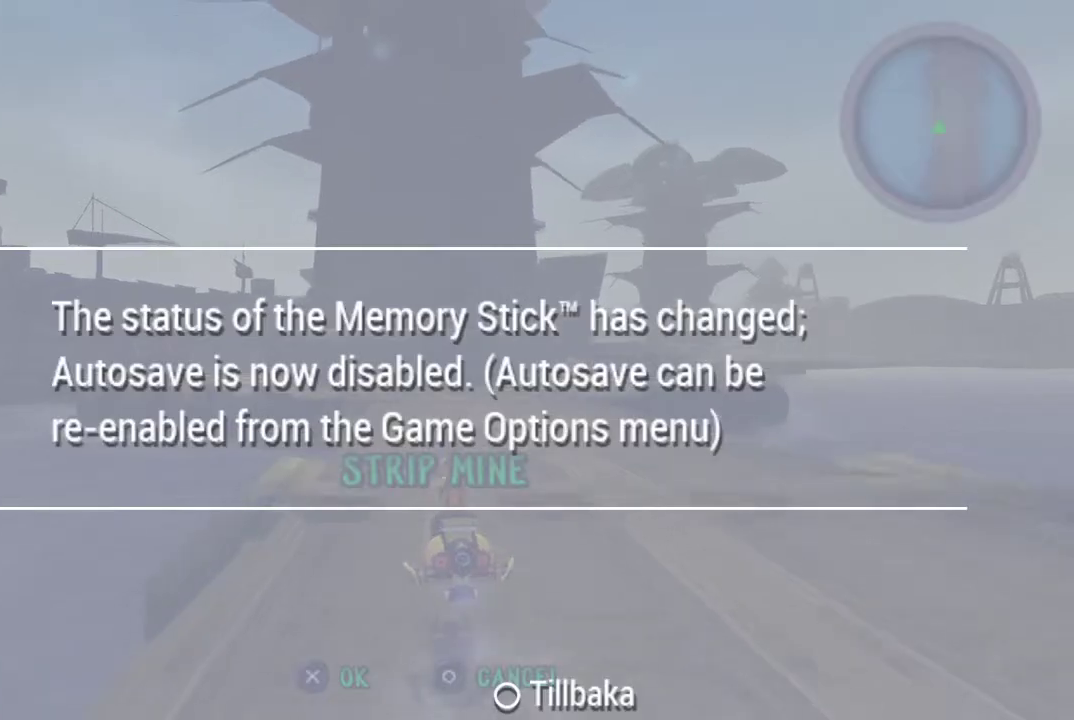
{"buttons": ["CROSS"], "left_stick": "center", "right_stick": "center", "events": []}
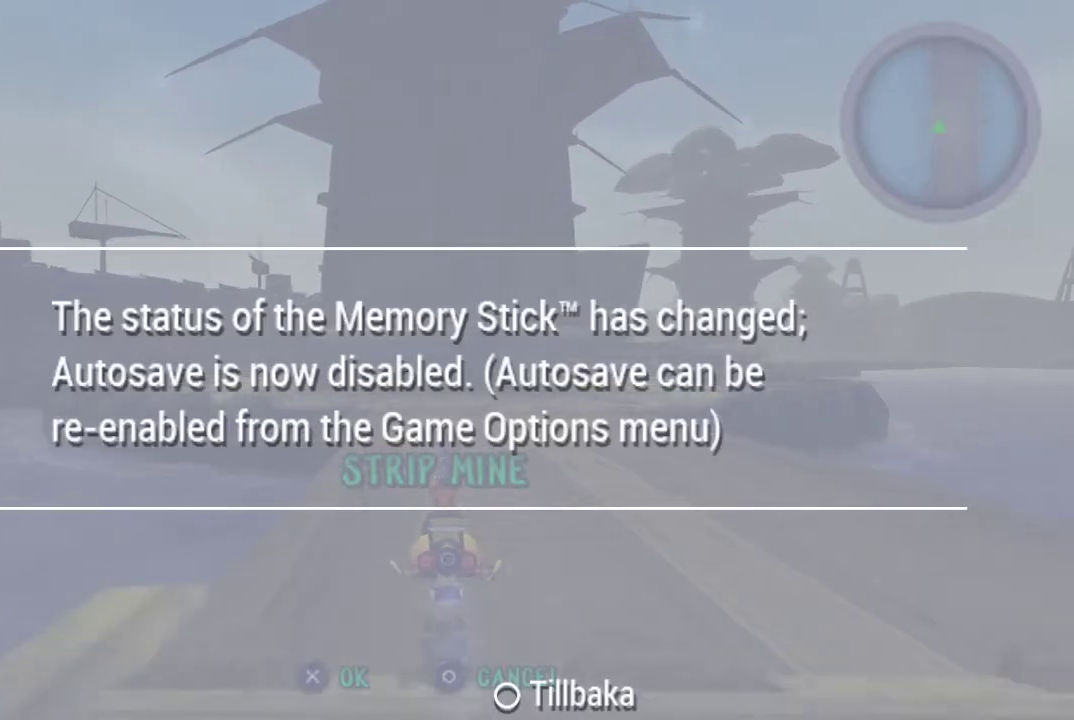
{"buttons": ["CROSS"], "left_stick": "center", "right_stick": "center", "events": []}
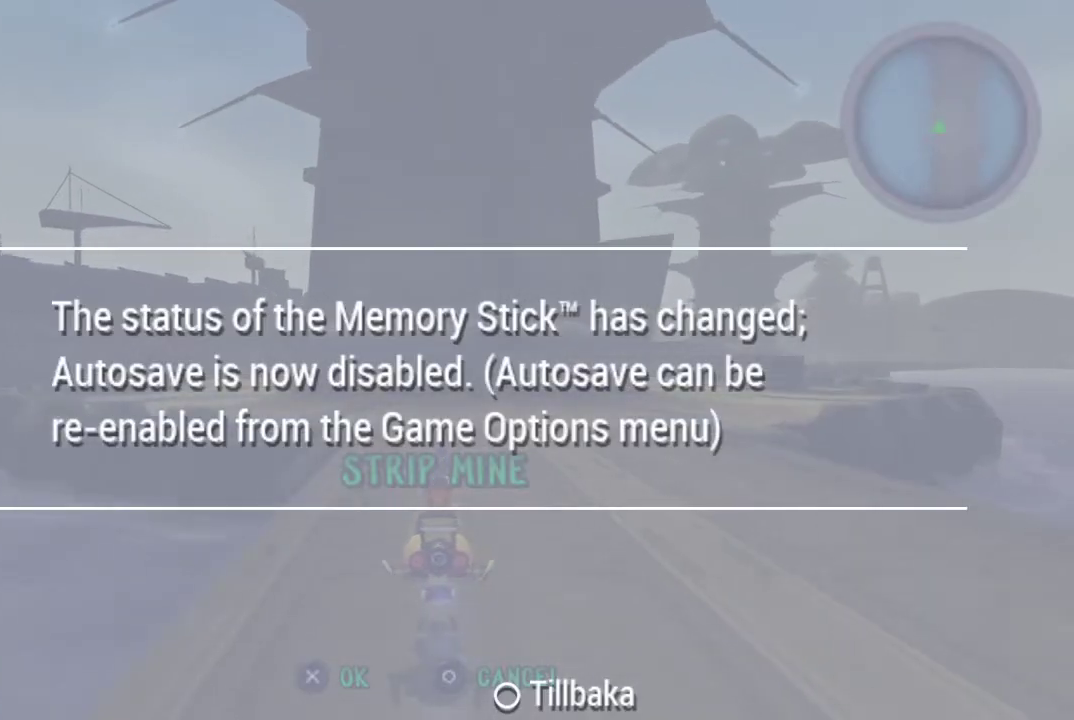
{"buttons": ["CROSS"], "left_stick": "center", "right_stick": "center", "events": []}
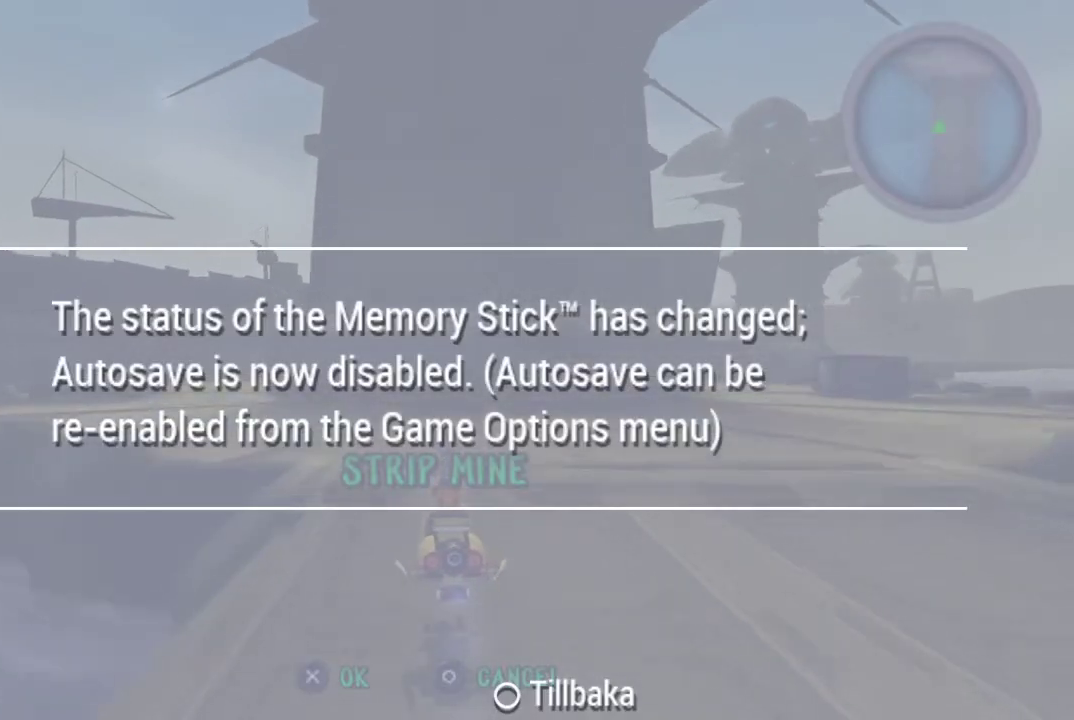
{"buttons": ["CROSS"], "left_stick": "center", "right_stick": "center", "events": [[33, "left_stick", "left"], [400, "left_stick", "center"]]}
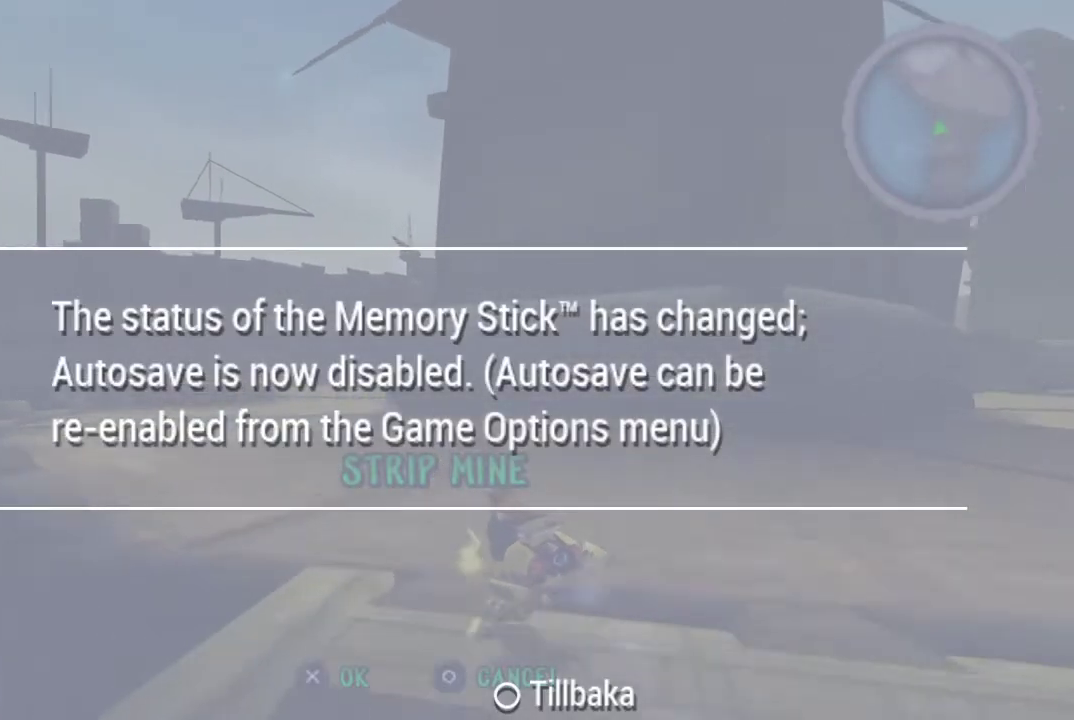
{"buttons": ["CROSS"], "left_stick": "right", "right_stick": "center", "events": [[500, "left_stick", "right"]]}
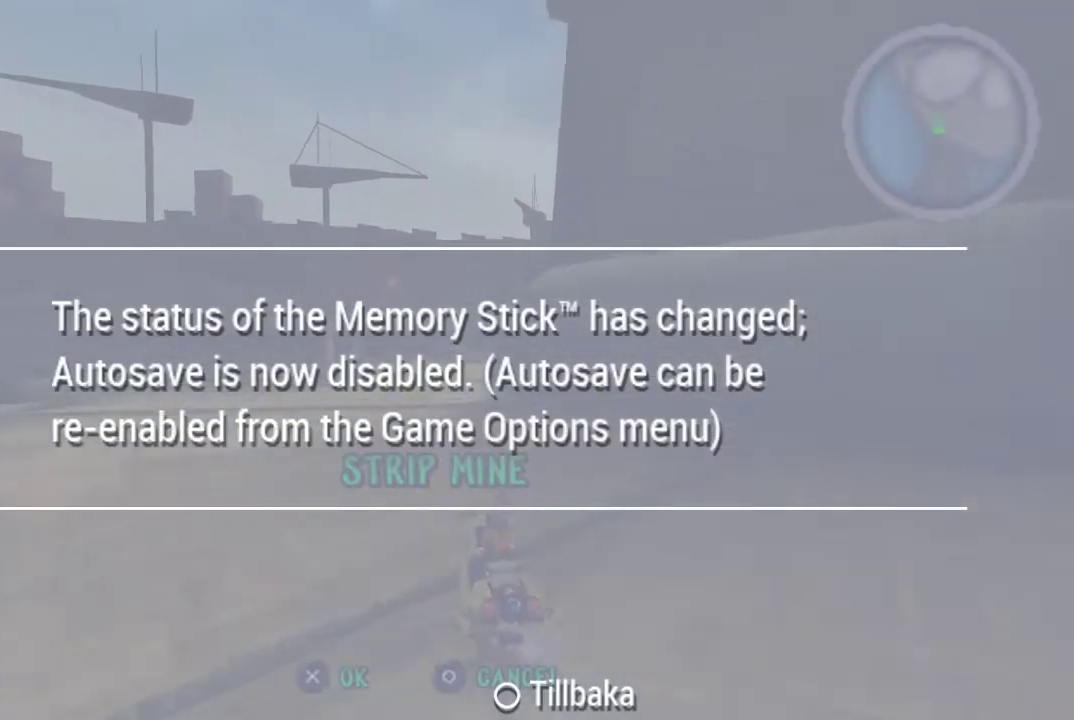
{"buttons": ["CROSS"], "left_stick": "center", "right_stick": "center", "events": [[133, "left_stick", "center"]]}
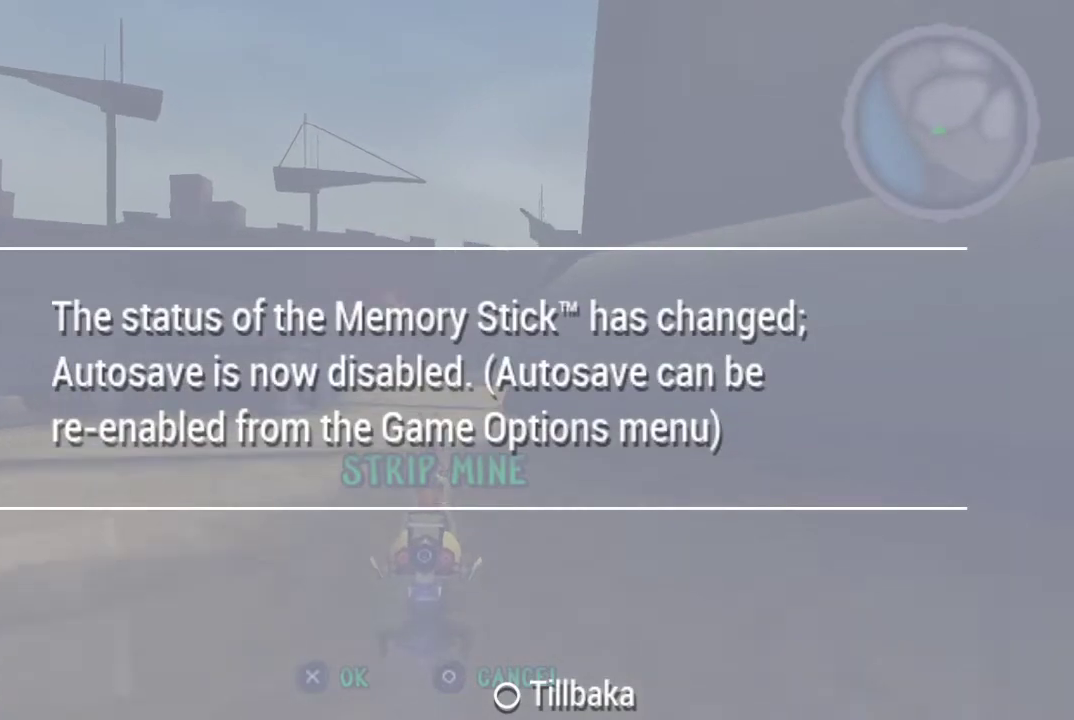
{"buttons": ["CROSS"], "left_stick": "center", "right_stick": "center", "events": []}
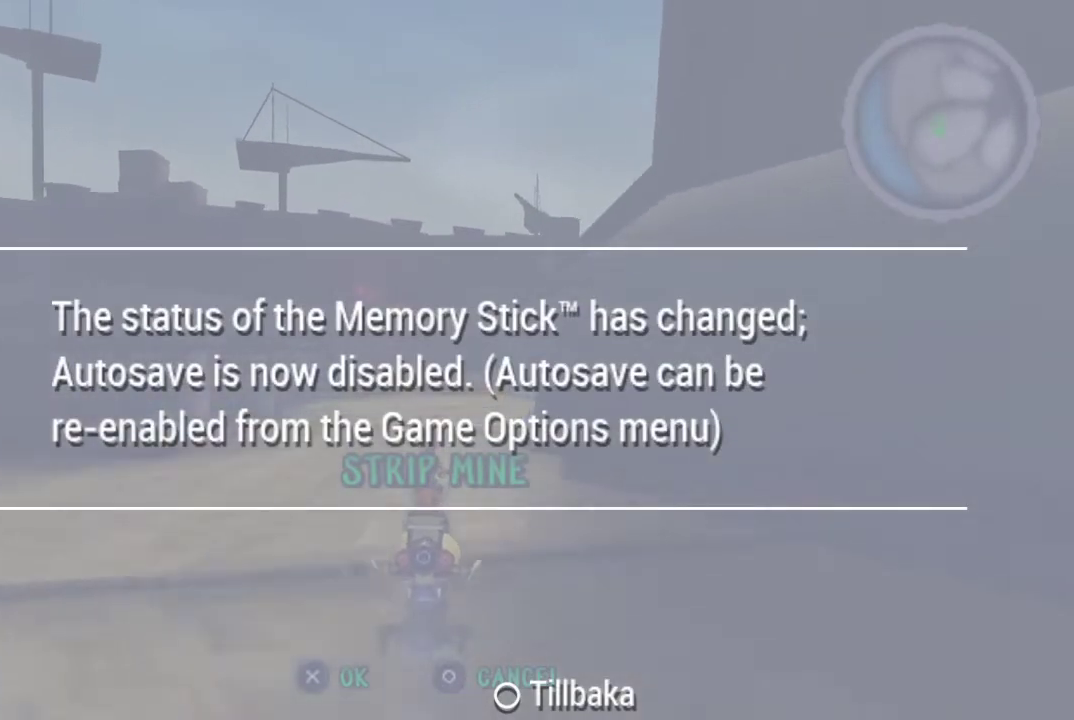
{"buttons": ["CROSS"], "left_stick": "center", "right_stick": "center", "events": []}
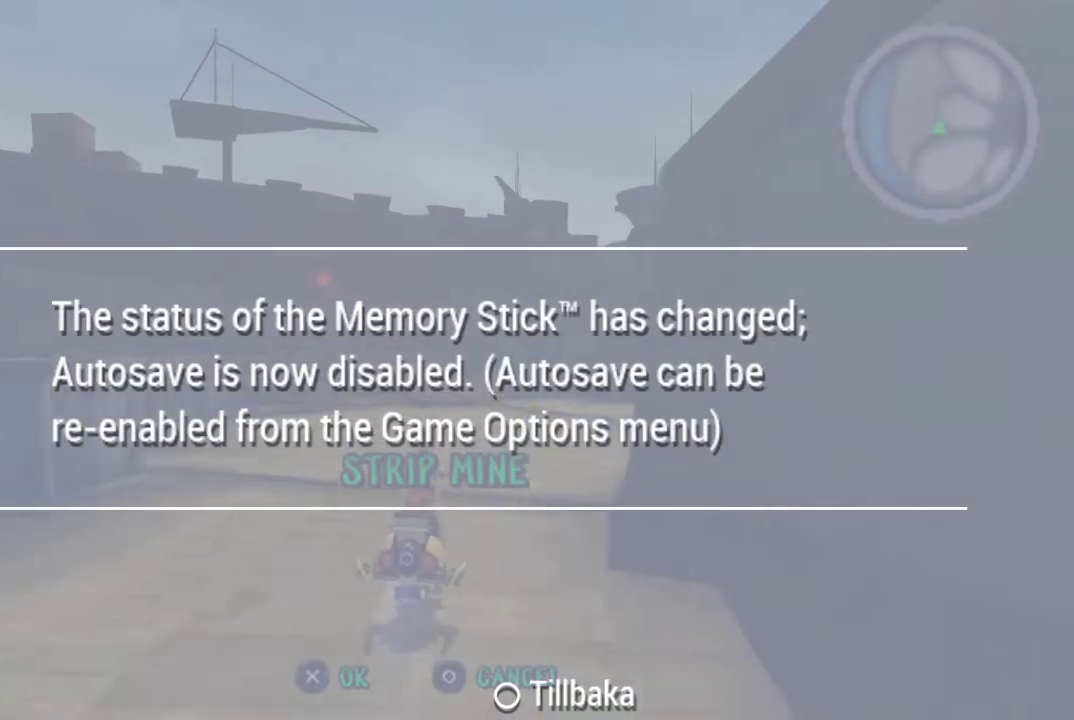
{"buttons": ["CROSS"], "left_stick": "center", "right_stick": "center", "events": [[67, "CROSS", "up"], [167, "CROSS", "down"], [433, "CROSS", "up"], [500, "CROSS", "down"]]}
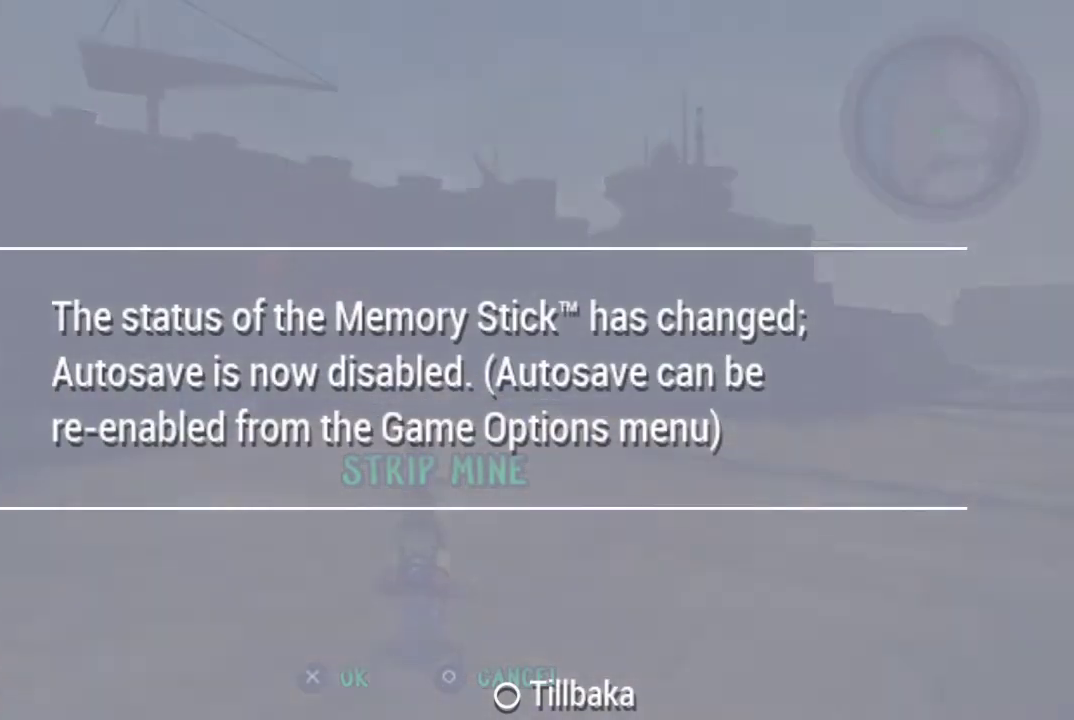
{"buttons": [], "left_stick": "center", "right_stick": "center", "events": [[67, "CROSS", "up"], [133, "CROSS", "down"], [233, "CROSS", "up"], [300, "CROSS", "down"], [367, "CROSS", "up"], [433, "CROSS", "down"], [500, "CROSS", "up"]]}
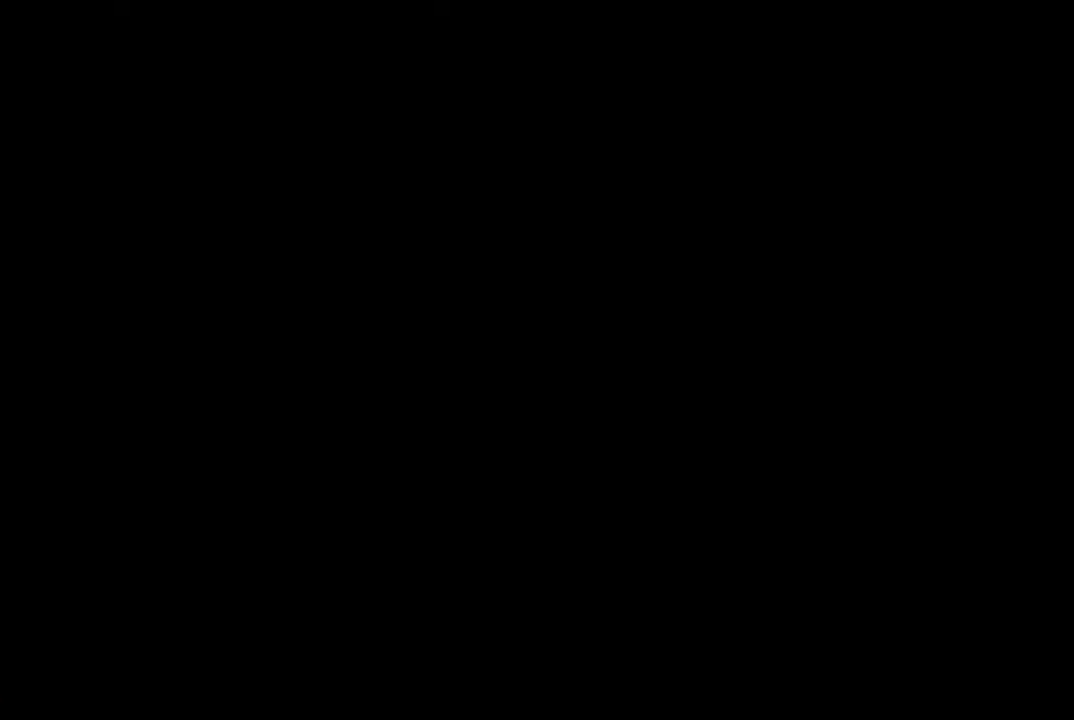
{"buttons": ["CROSS"], "left_stick": "left", "right_stick": "center", "events": [[67, "CROSS", "down"], [133, "CROSS", "up"], [200, "CROSS", "down"], [467, "left_stick", "left"]]}
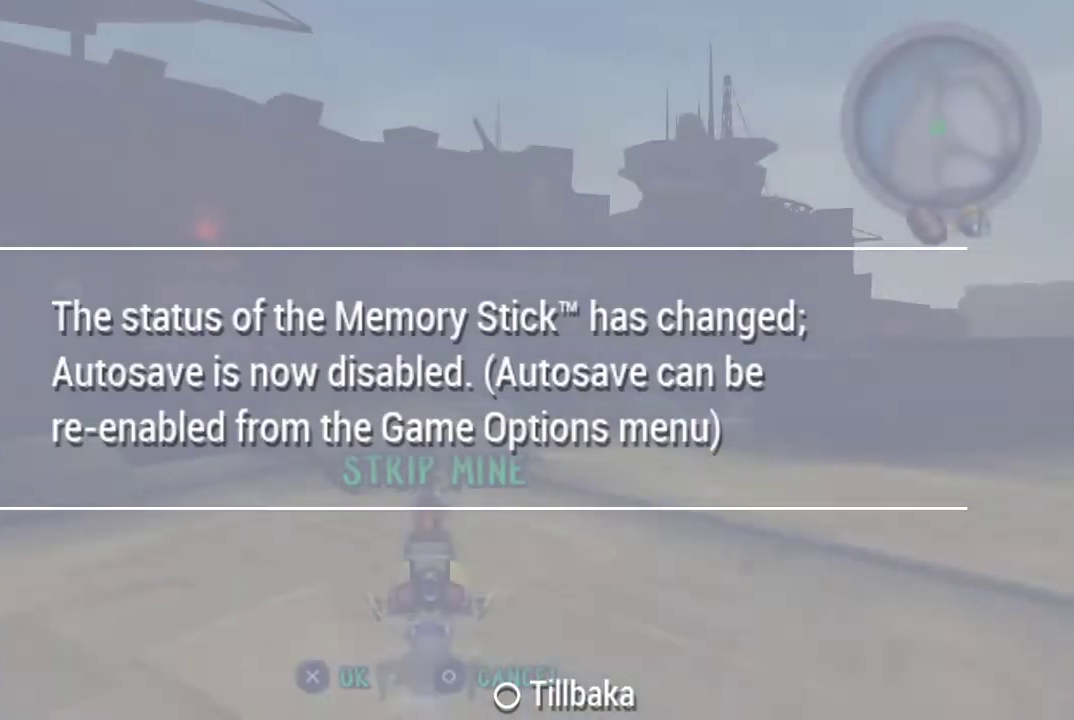
{"buttons": ["CROSS"], "left_stick": "left", "right_stick": "center", "events": [[167, "left_stick", "center"], [333, "left_stick", "left"]]}
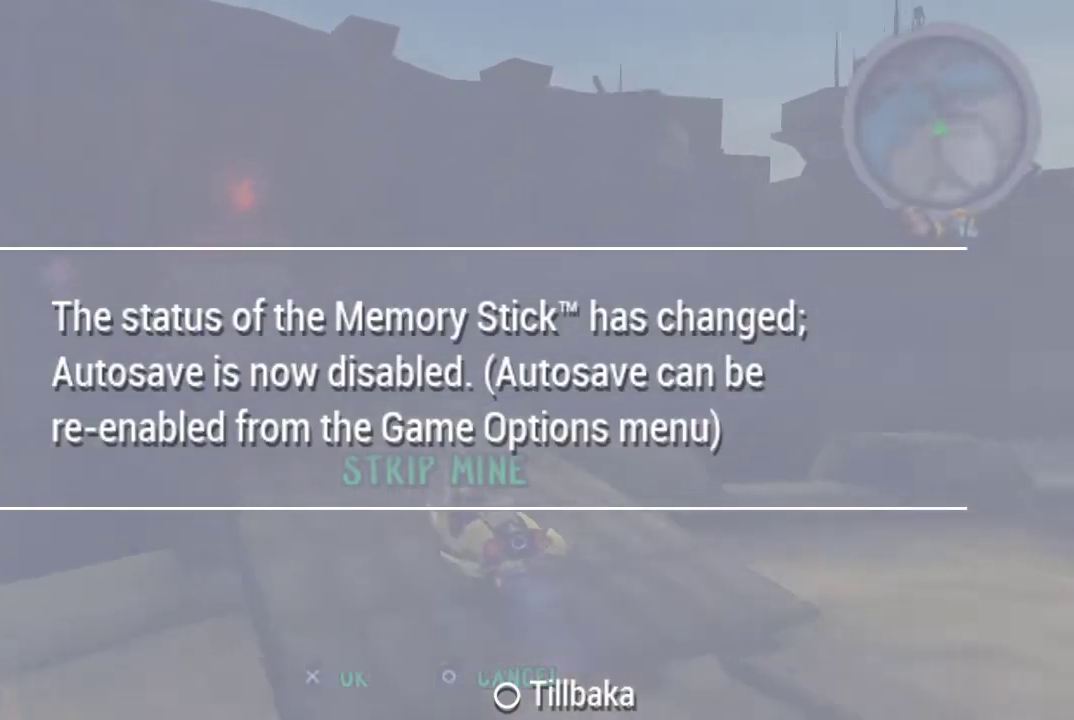
{"buttons": ["CROSS"], "left_stick": "center", "right_stick": "center", "events": [[67, "left_stick", "center"]]}
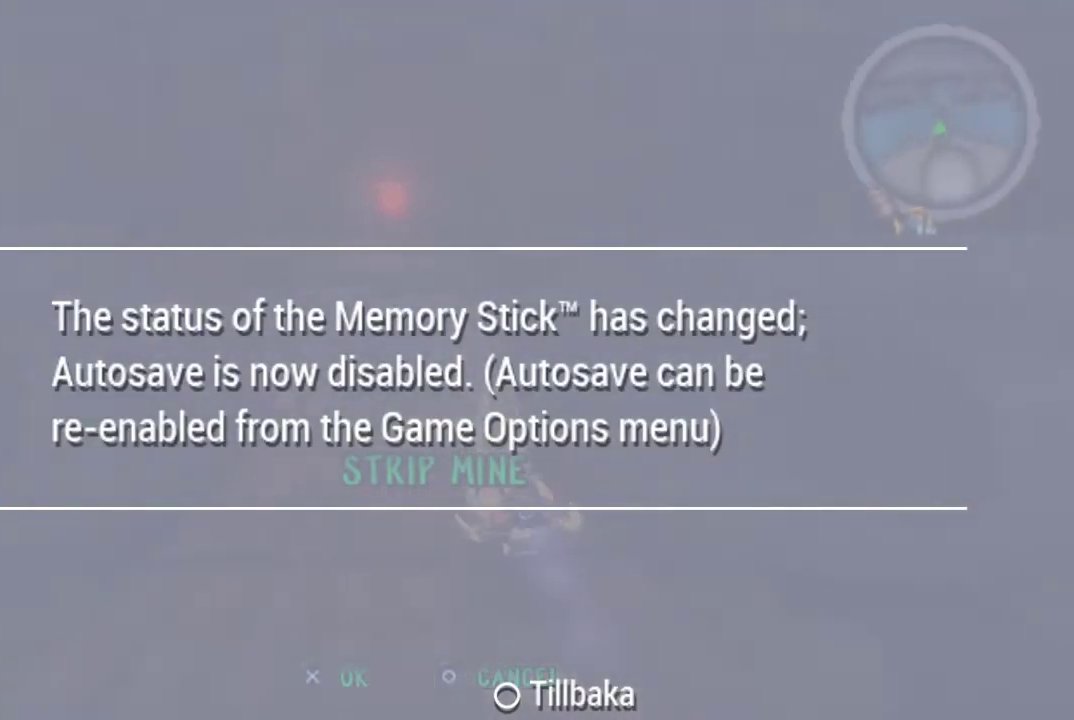
{"buttons": ["CROSS"], "left_stick": "up", "right_stick": "center", "events": [[300, "left_stick", "up"]]}
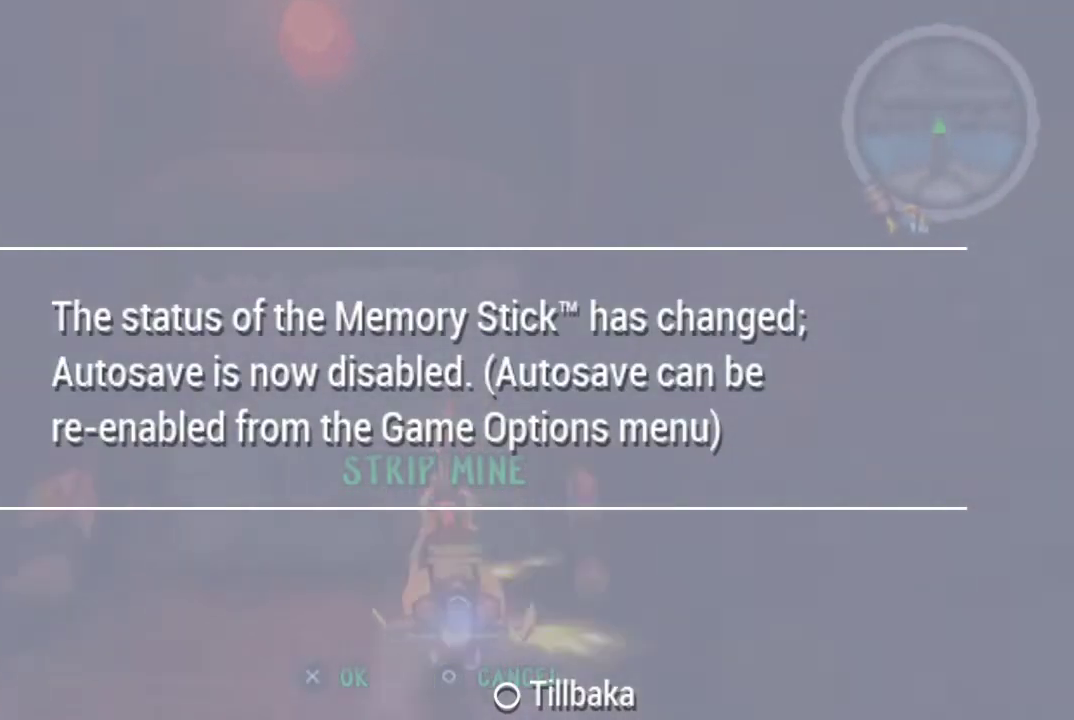
{"buttons": [], "left_stick": "up", "right_stick": "center", "events": [[67, "TRIANGLE", "down"], [333, "TRIANGLE", "up"], [367, "CROSS", "up"]]}
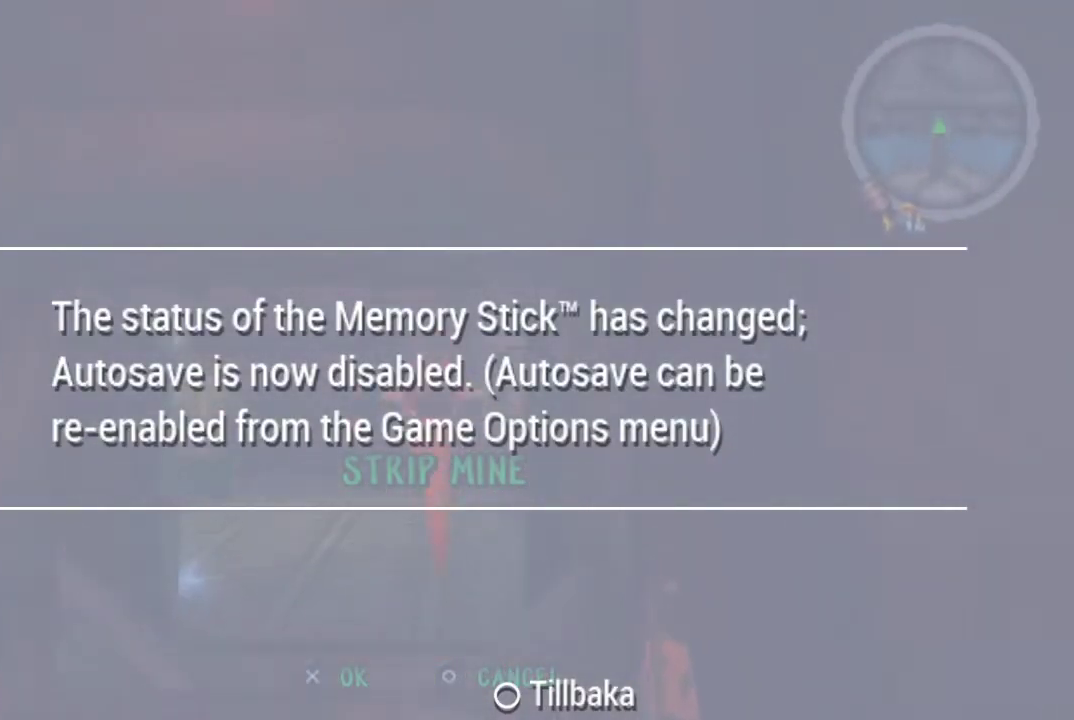
{"buttons": [], "left_stick": "up", "right_stick": "center", "events": []}
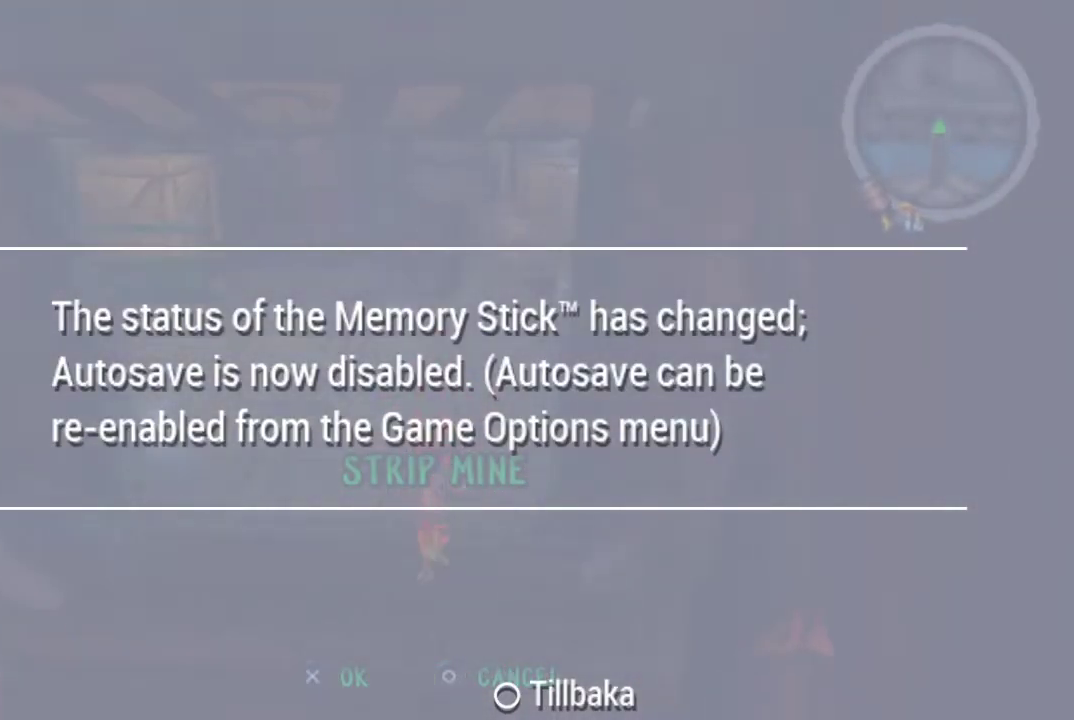
{"buttons": [], "left_stick": "up", "right_stick": "center", "events": [[233, "CROSS", "down"], [467, "CROSS", "up"]]}
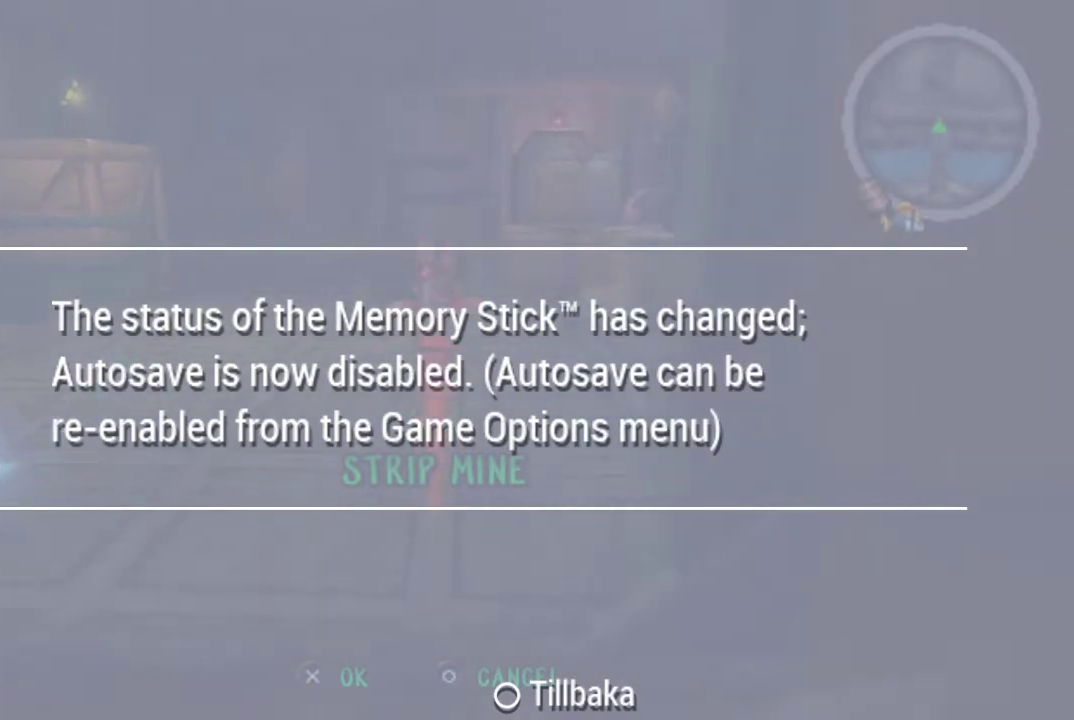
{"buttons": [], "left_stick": "up", "right_stick": "center", "events": []}
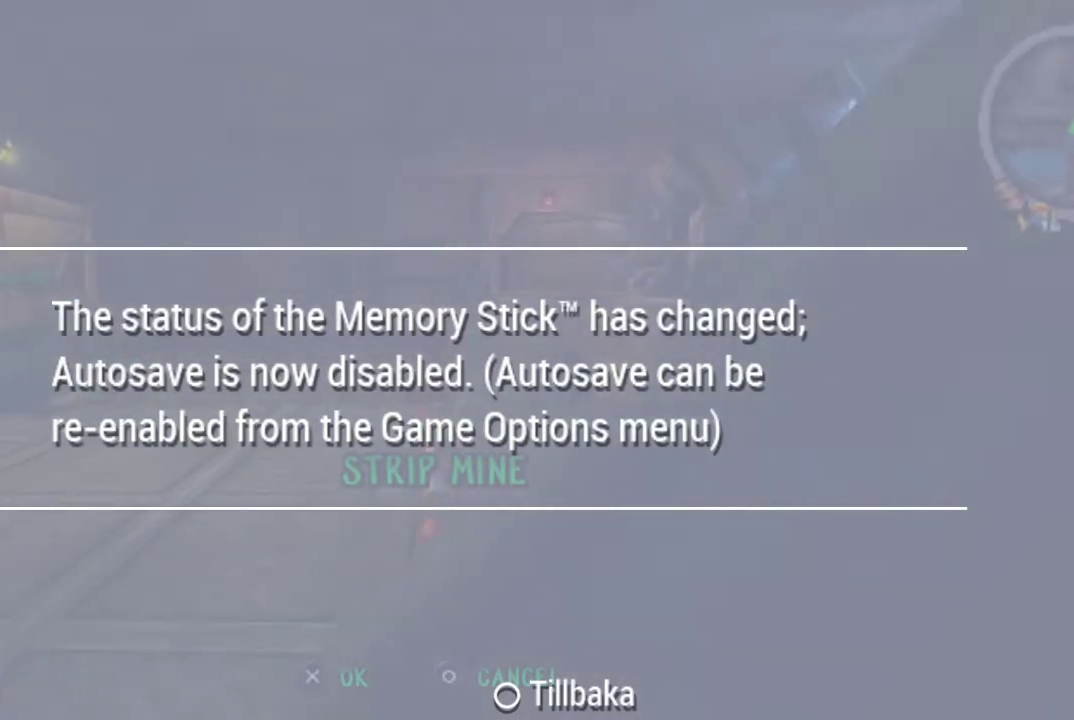
{"buttons": [], "left_stick": "up", "right_stick": "center", "events": [[33, "CROSS", "down"], [200, "CROSS", "up"]]}
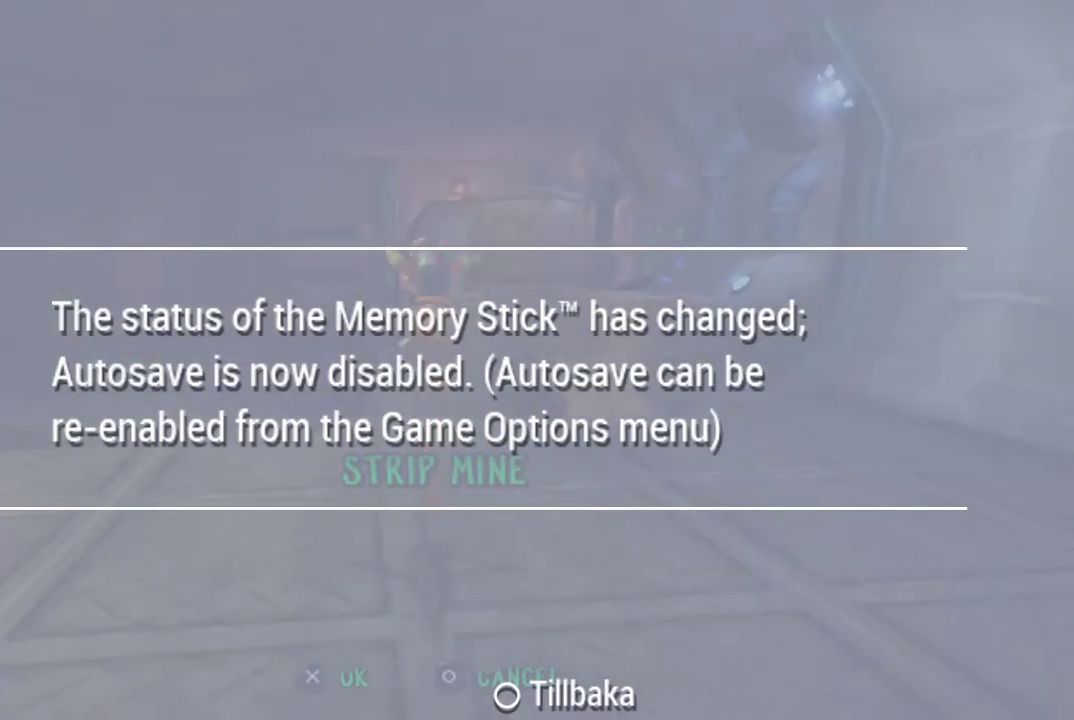
{"buttons": [], "left_stick": "up", "right_stick": "center", "events": []}
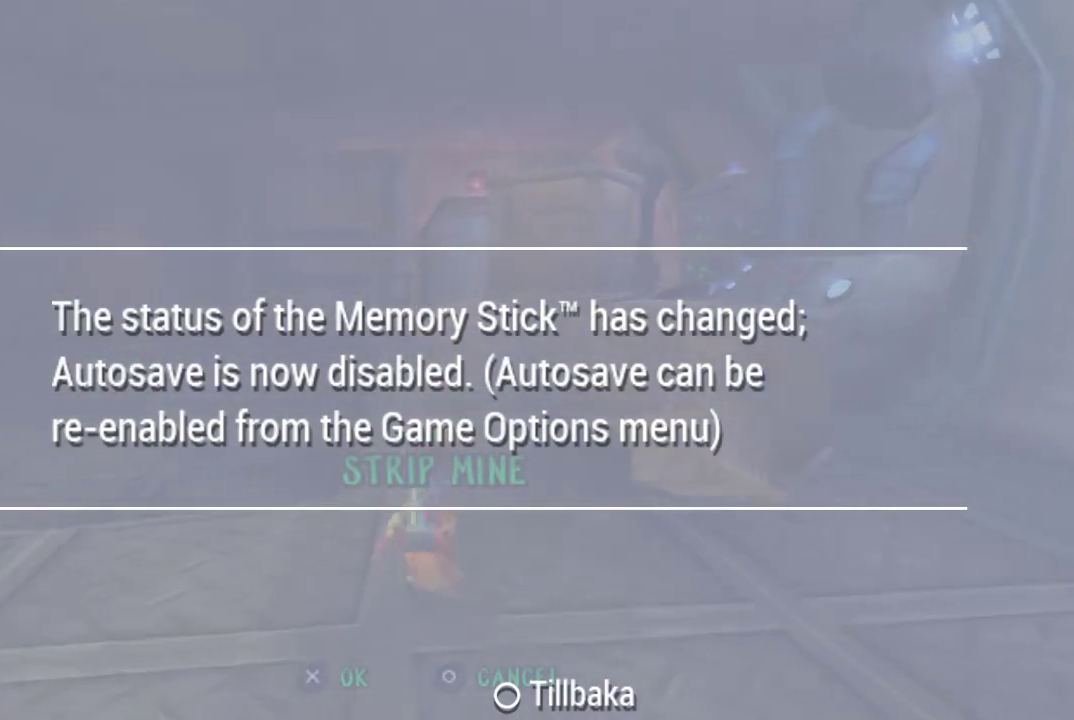
{"buttons": [], "left_stick": "up", "right_stick": "center", "events": [[67, "CROSS", "down"], [233, "CROSS", "up"]]}
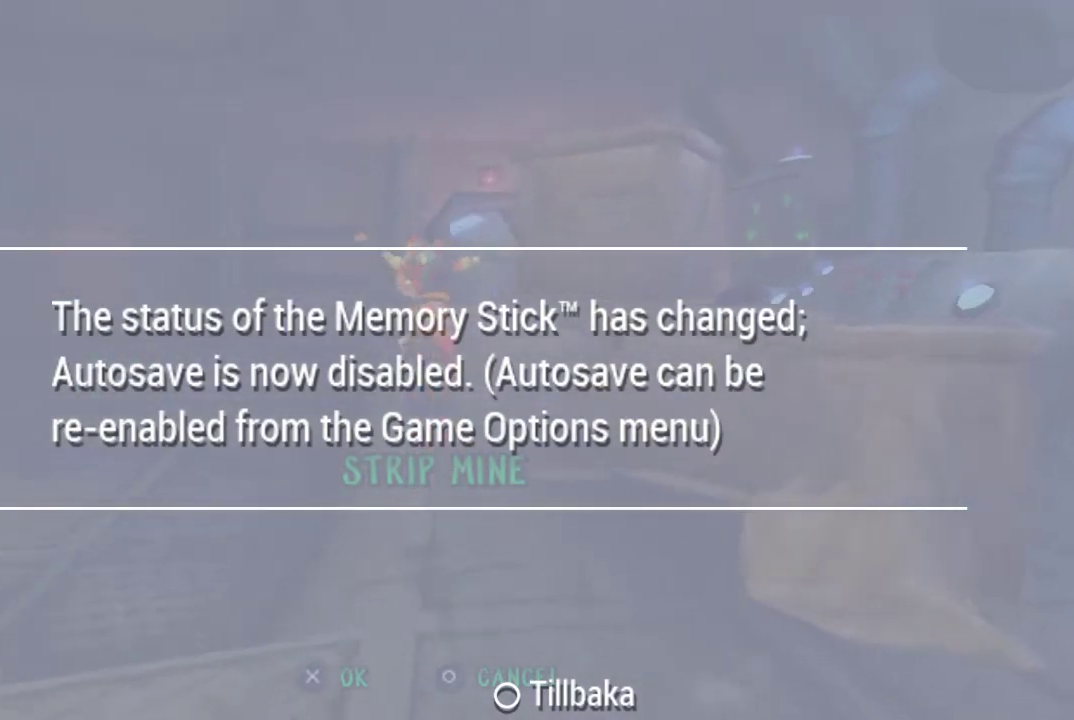
{"buttons": [], "left_stick": "up-right", "right_stick": "center", "events": [[300, "left_stick", "up-right"]]}
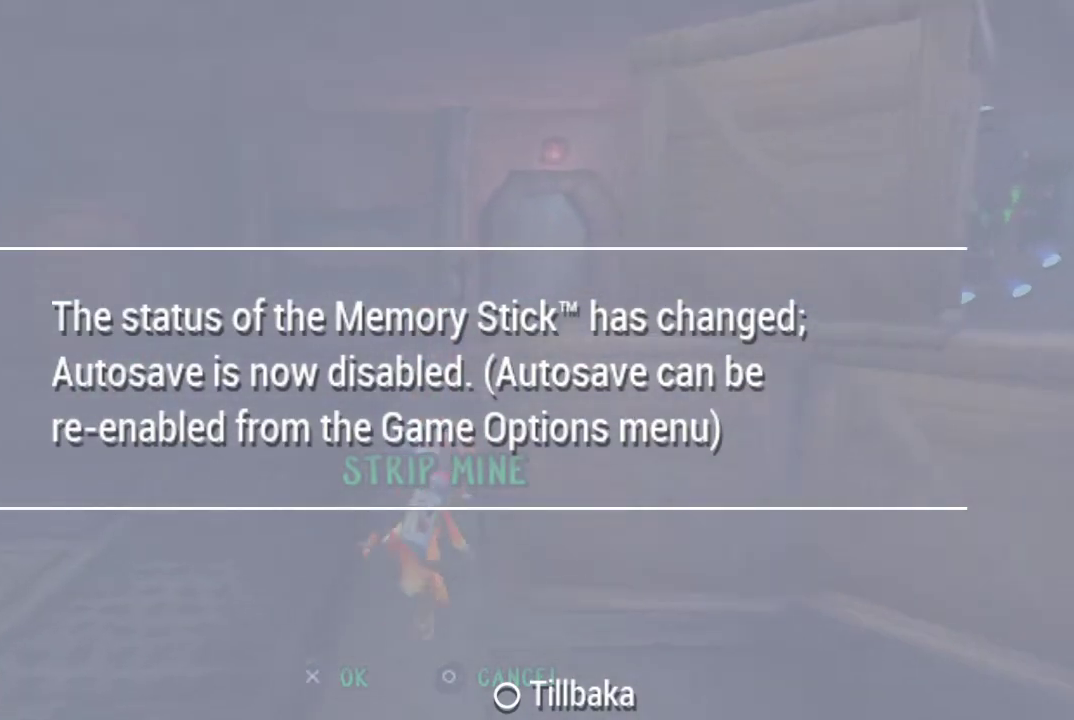
{"buttons": [], "left_stick": "up-right", "right_stick": "center", "events": [[133, "CROSS", "down"], [333, "CROSS", "up"]]}
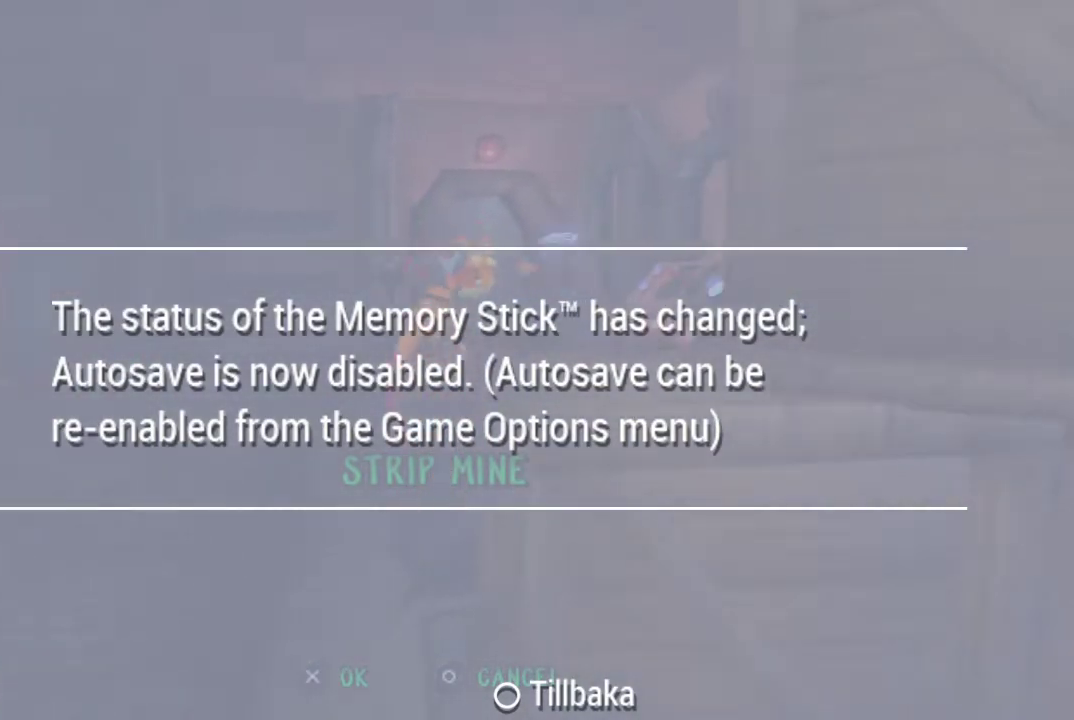
{"buttons": ["CROSS"], "left_stick": "up", "right_stick": "center", "events": [[67, "left_stick", "up"], [467, "CROSS", "down"]]}